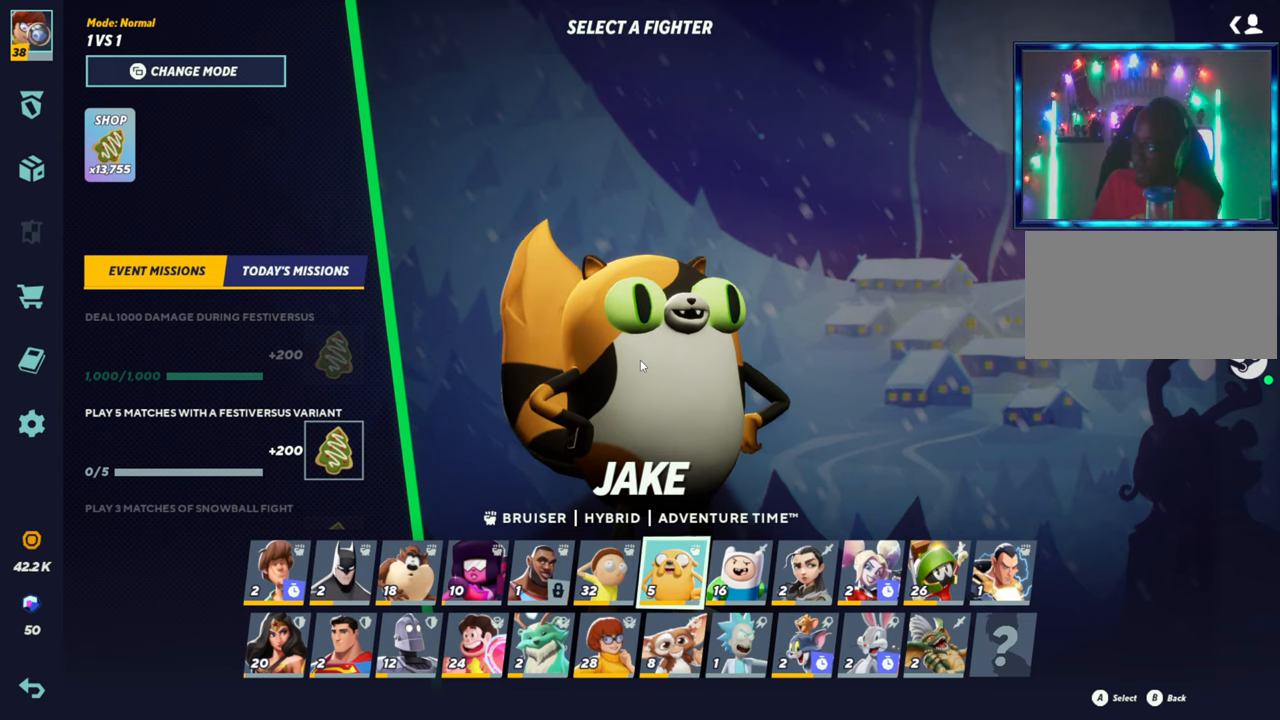
Gameplay with a controller (arcade stick); each line is a JSON object with the inputs held at the frame after it (dt_ms = milliseconds from this image to that frame). "button_events" lists button changes between this image and that frame as [ms after this image, input, new state], when the widget could be followed in between (sticks are given only as held states). Not read: L3 R3 START.
{"dt_ms": 1000, "buttons": [], "left_stick": "left"}
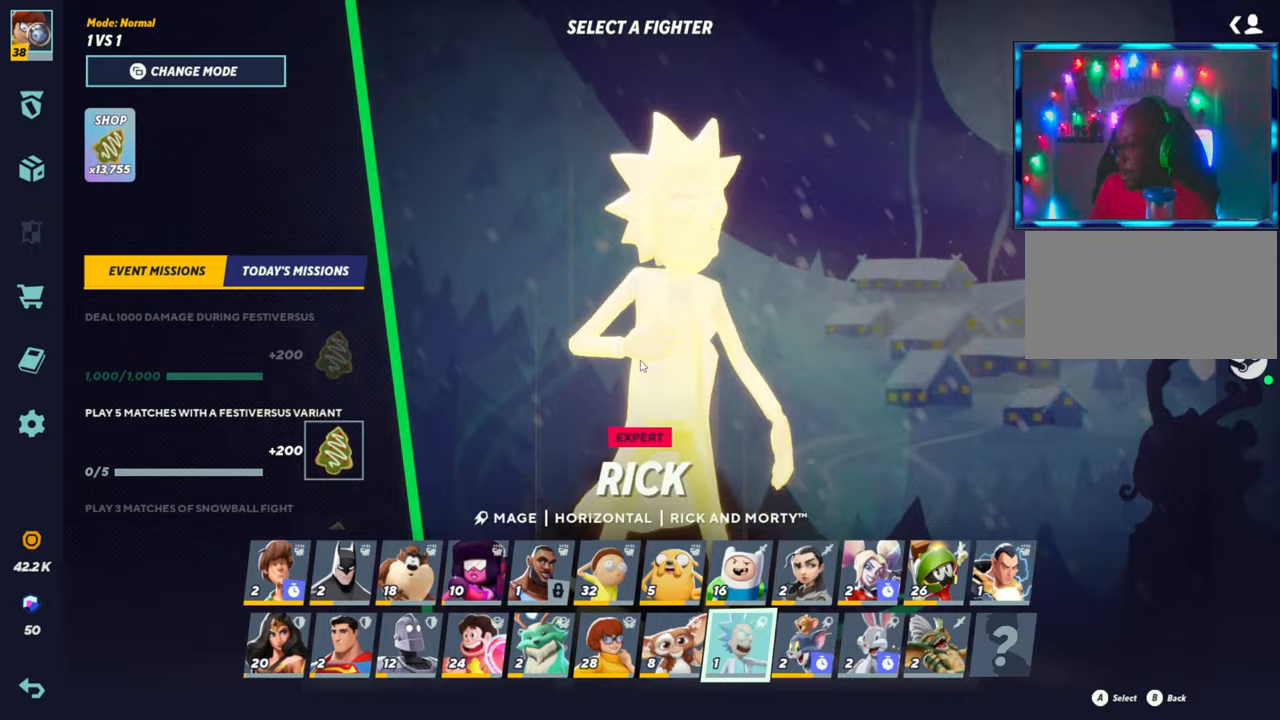
{"dt_ms": 500, "buttons": [], "left_stick": "center", "button_events": []}
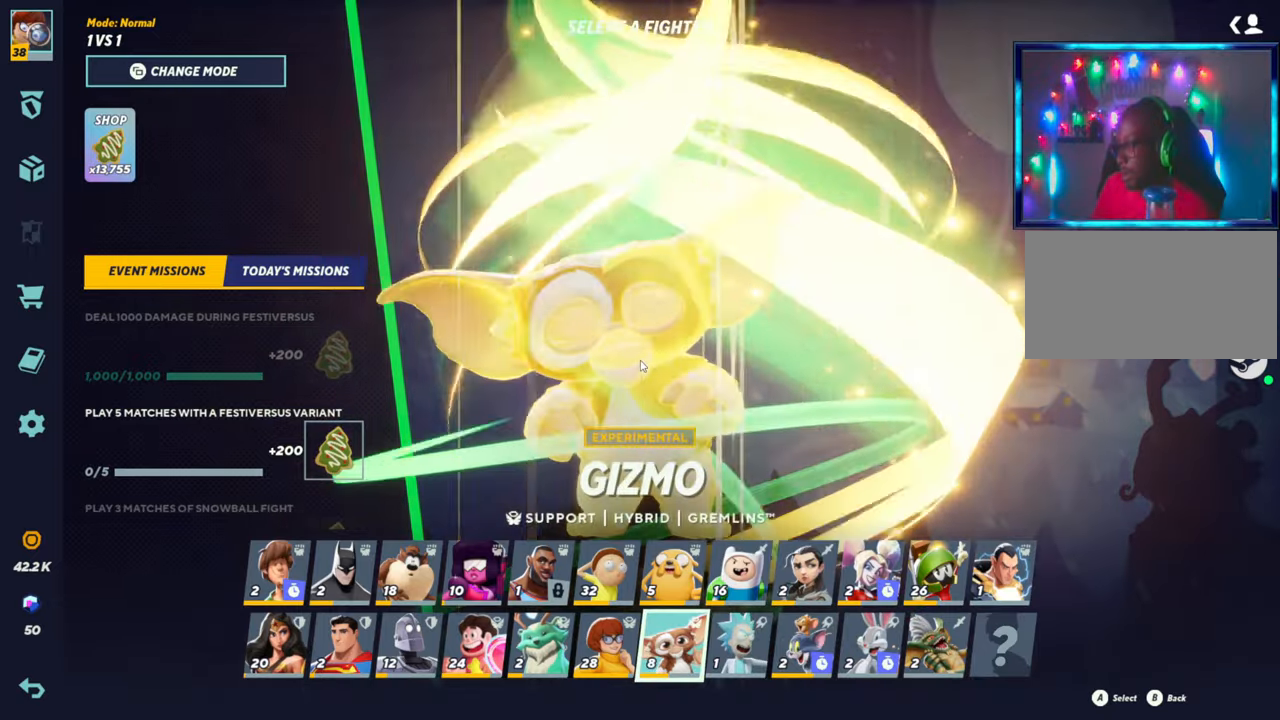
{"dt_ms": 500, "buttons": [], "left_stick": "center", "button_events": []}
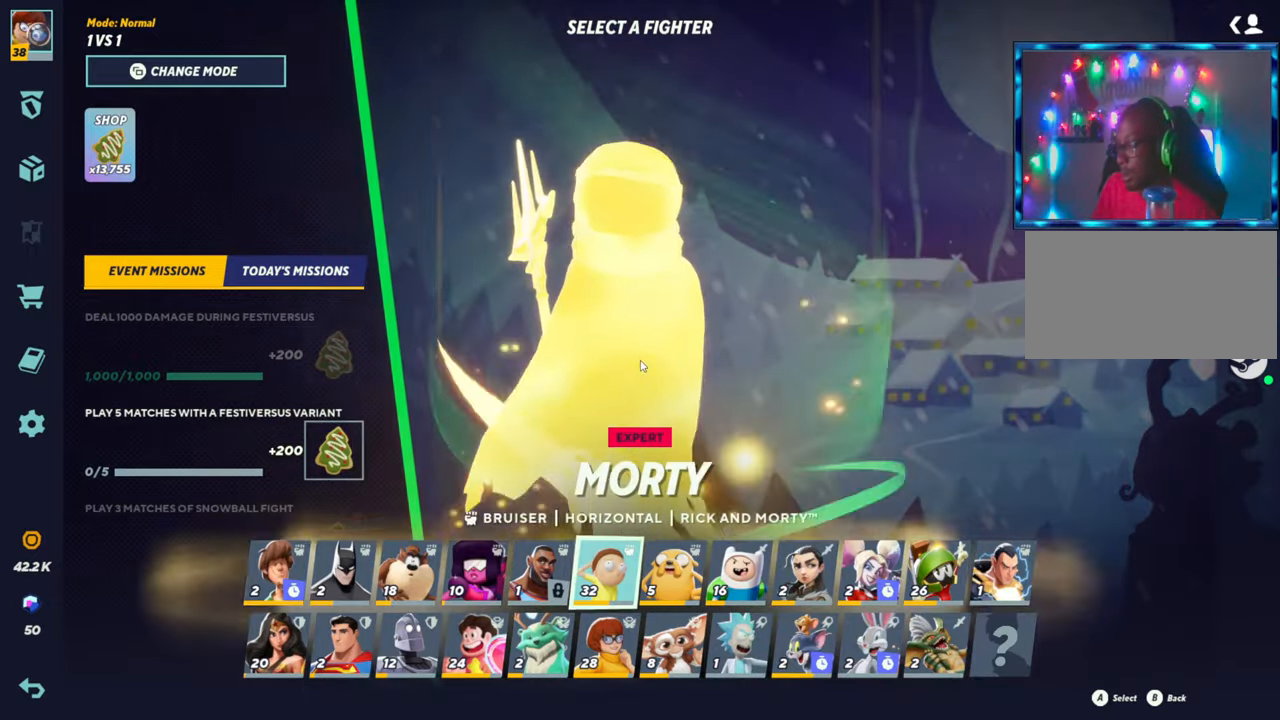
{"dt_ms": 500, "buttons": [], "left_stick": "center", "button_events": [[133, "CROSS", "down"], [267, "CROSS", "up"]]}
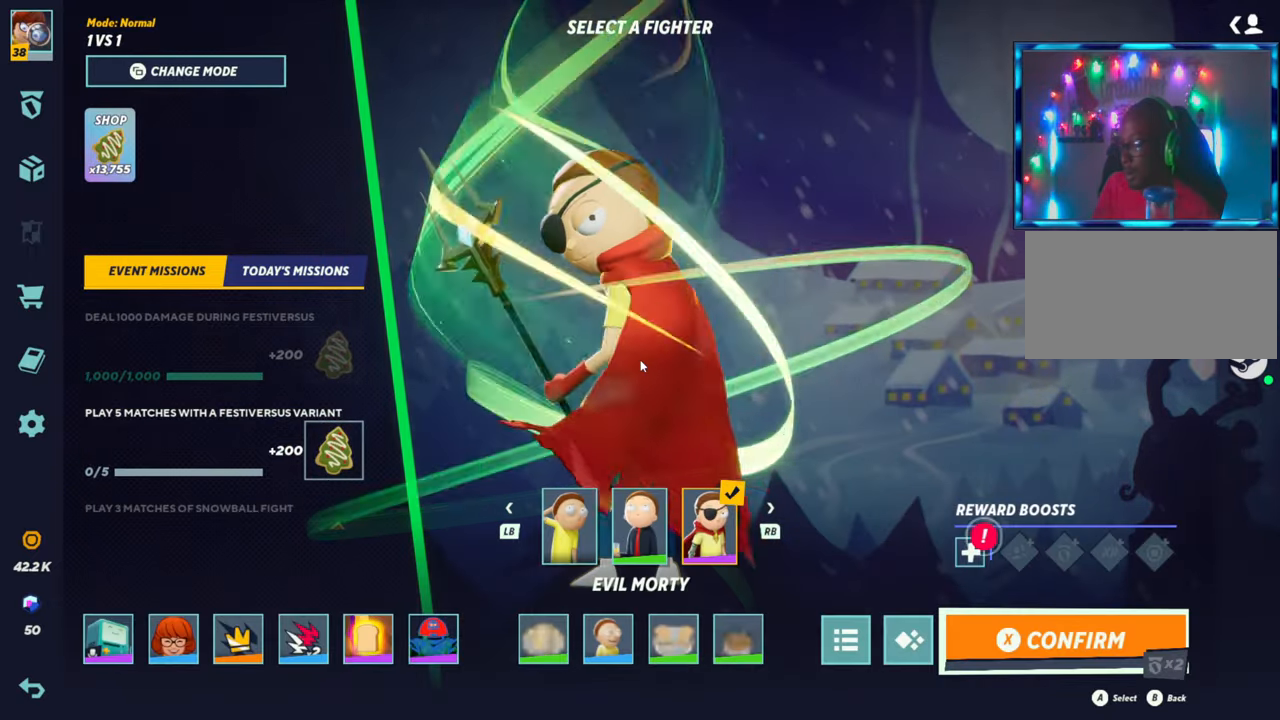
{"dt_ms": 500, "buttons": ["SQUARE"], "left_stick": "center", "button_events": [[483, "SQUARE", "down"]]}
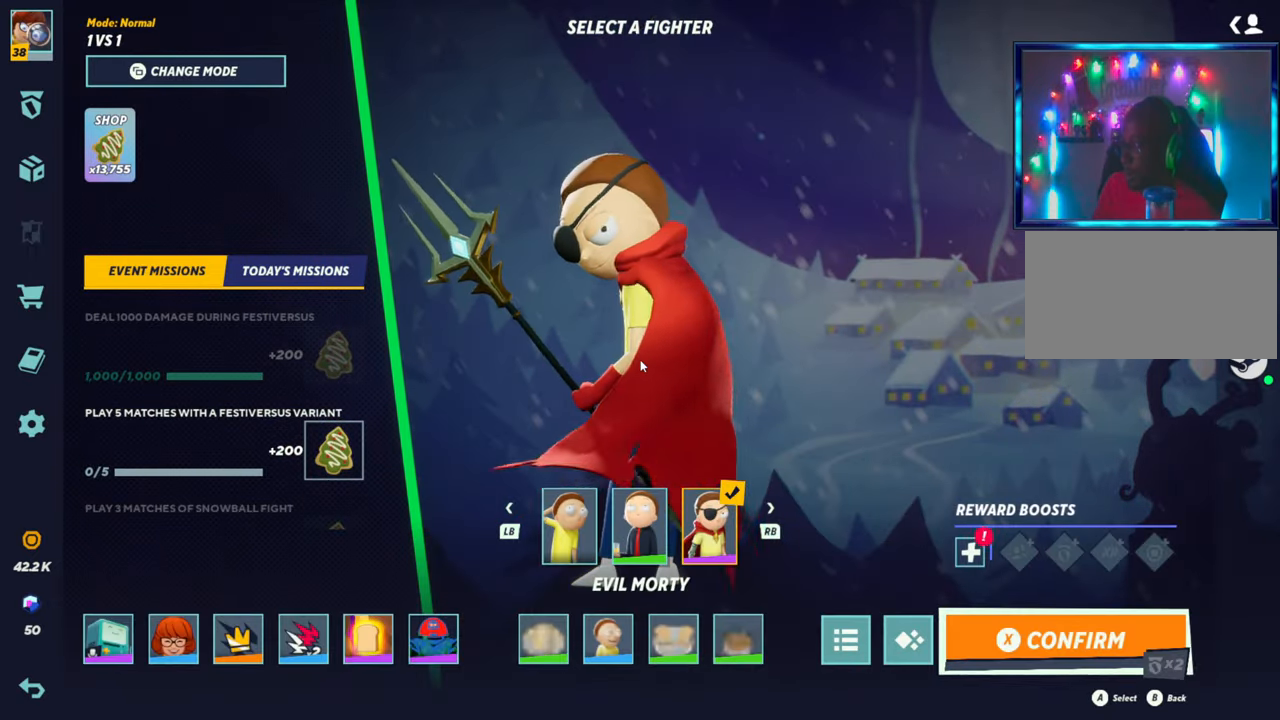
{"dt_ms": 500, "buttons": [], "left_stick": "center", "button_events": [[150, "SQUARE", "up"]]}